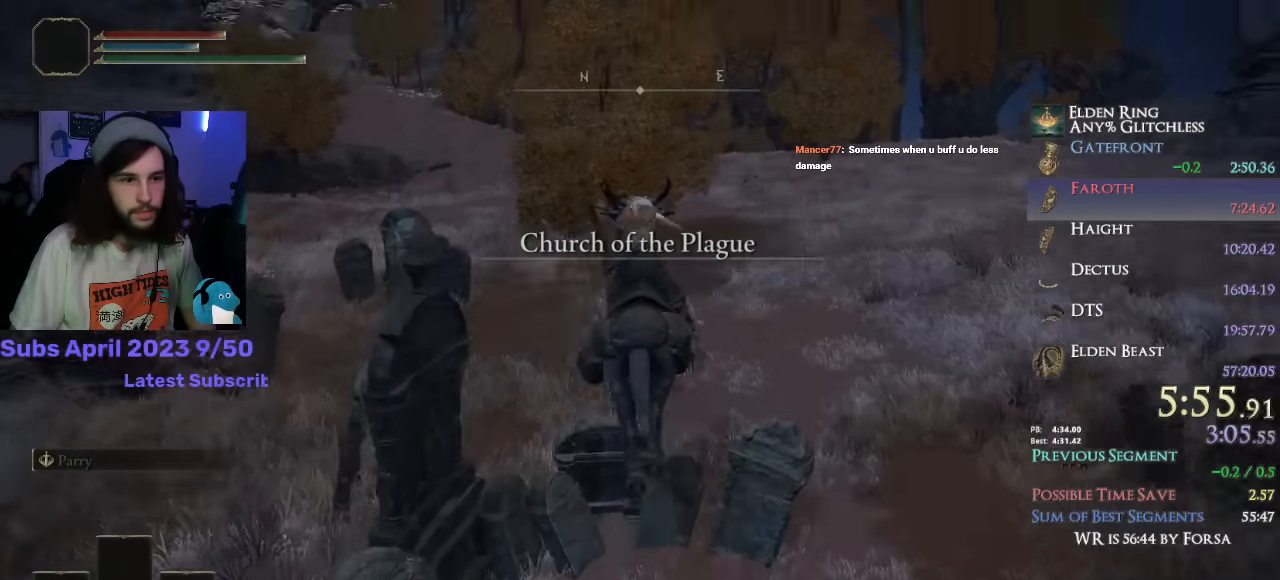
Gameplay with a controller (PlayStation layout); each line is a JSON object with the inputs held at the frame after it. "events" lists button and stick changes between this image and that frame as [ms after this image, input, new state], when the widget could be followed in between.
{"buttons": [], "left_stick": "up", "right_stick": "center", "events": [[216, "right_stick", "center"], [383, "CIRCLE", "down"], [450, "CIRCLE", "up"]]}
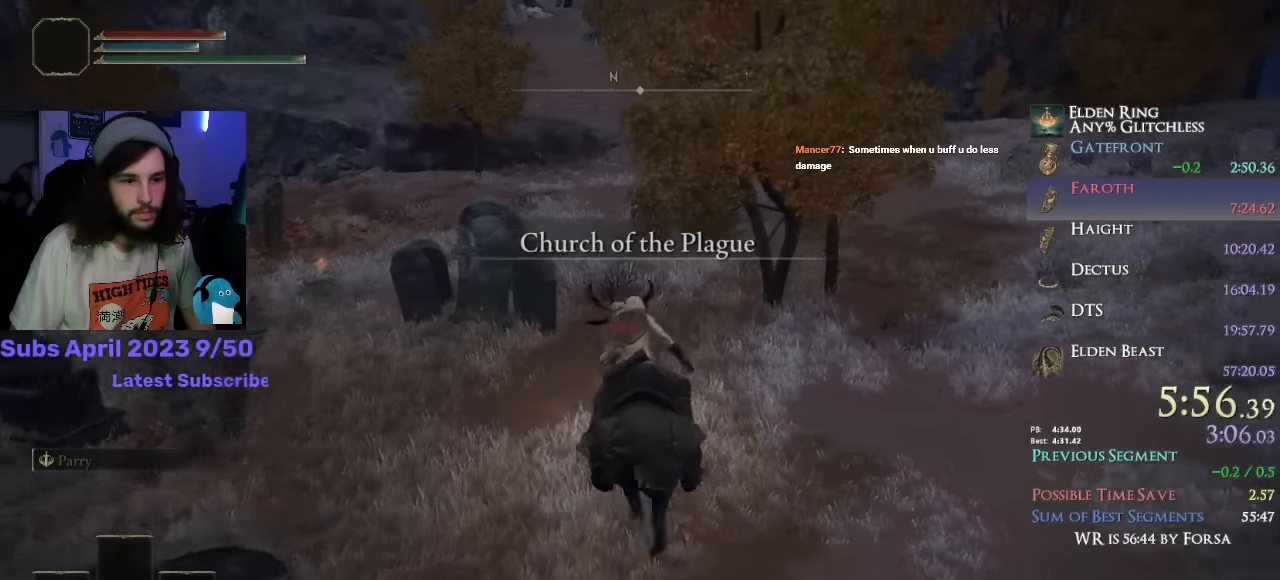
{"buttons": [], "left_stick": "up", "right_stick": "down-left", "events": [[16, "CIRCLE", "down"], [83, "CIRCLE", "up"], [400, "right_stick", "down-left"]]}
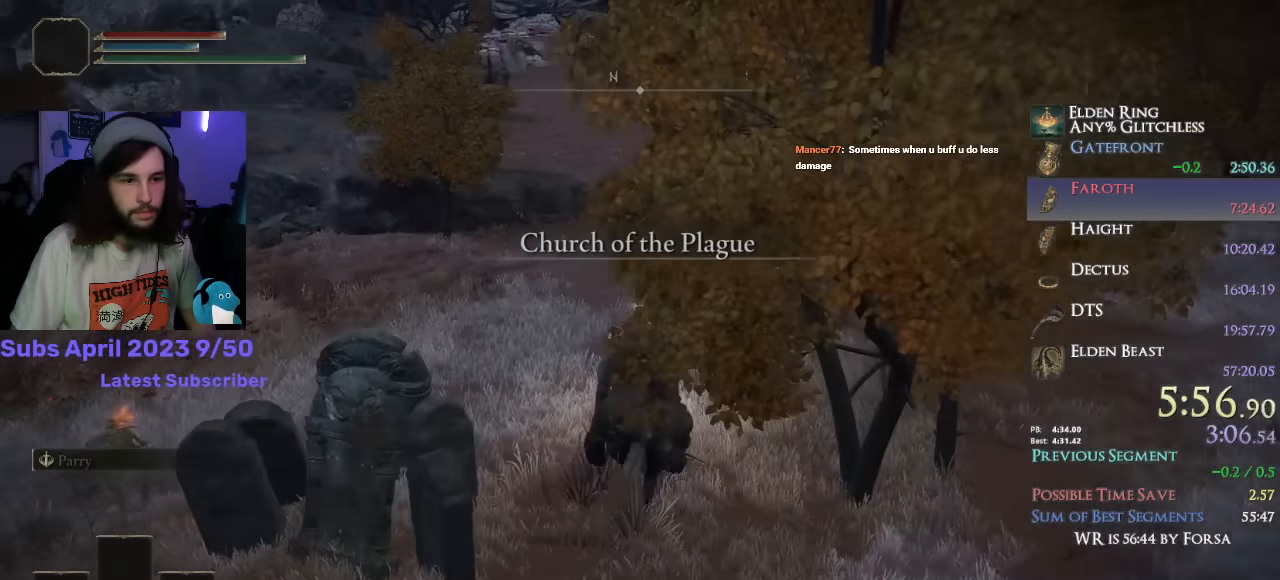
{"buttons": [], "left_stick": "up", "right_stick": "down-left", "events": []}
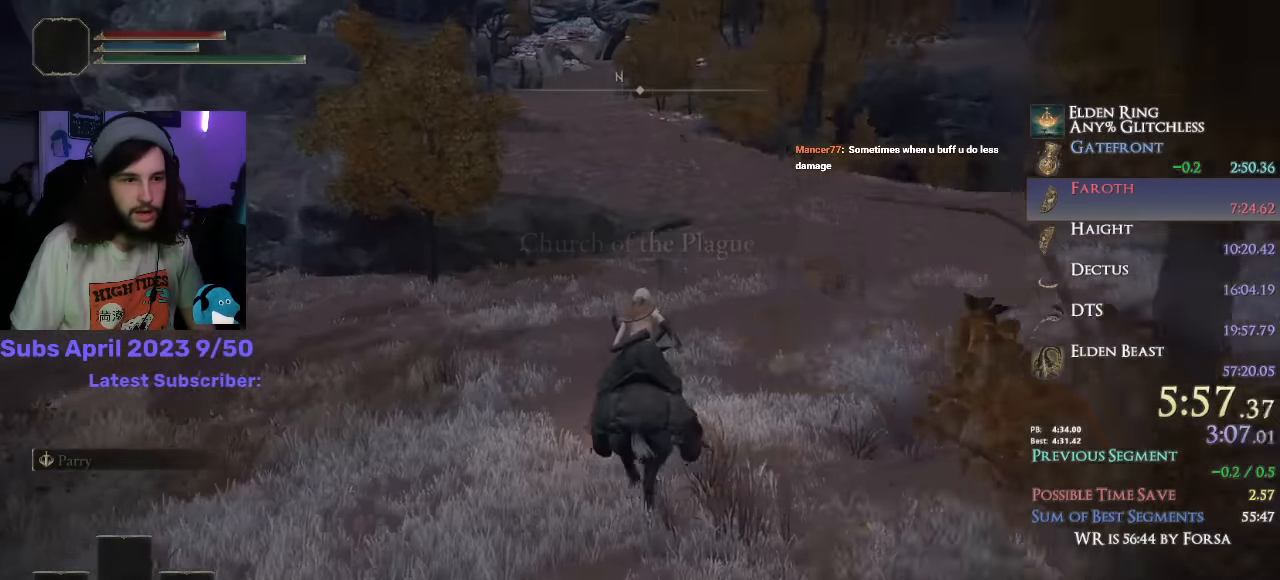
{"buttons": [], "left_stick": "up", "right_stick": "down-left", "events": []}
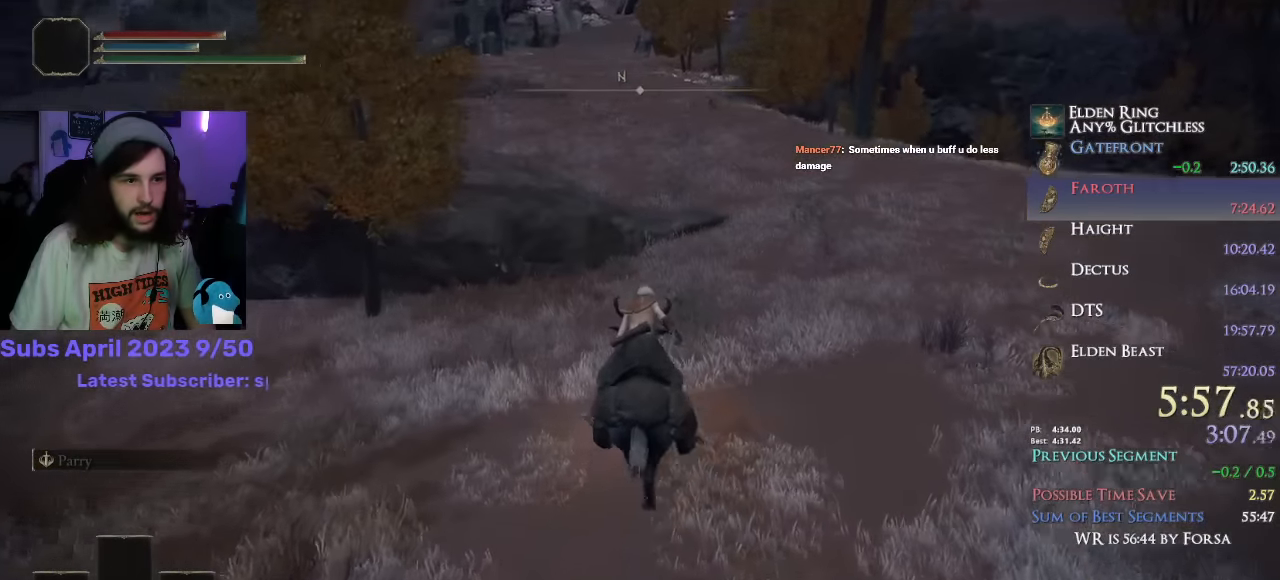
{"buttons": [], "left_stick": "up", "right_stick": "down-left", "events": []}
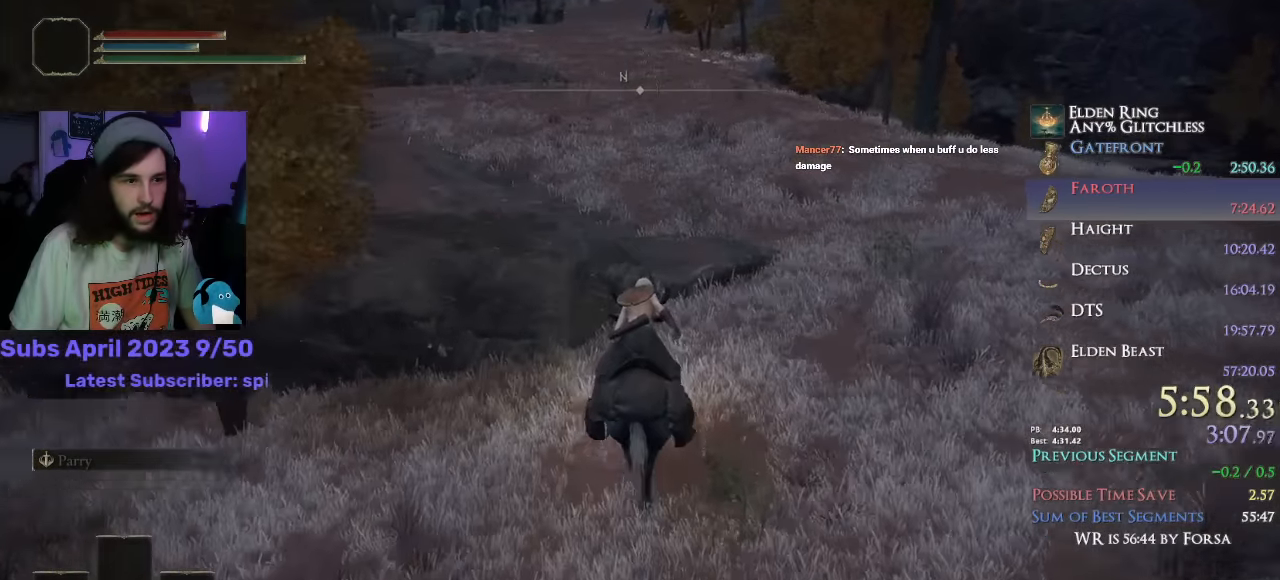
{"buttons": [], "left_stick": "up", "right_stick": "down-left", "events": []}
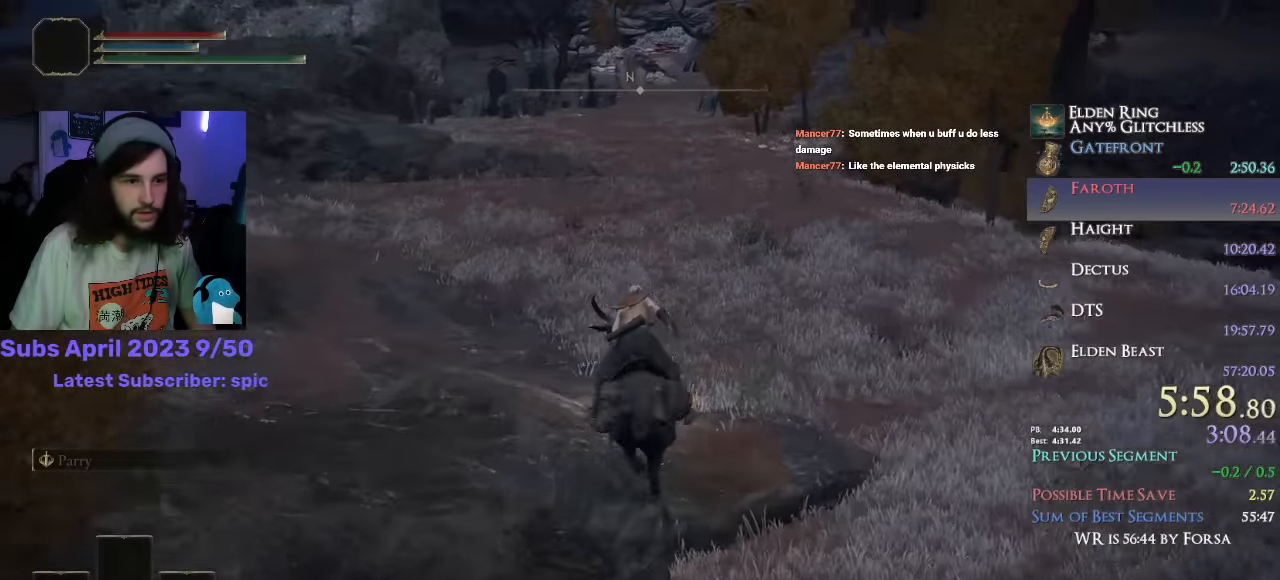
{"buttons": [], "left_stick": "up", "right_stick": "center", "events": [[316, "right_stick", "center"]]}
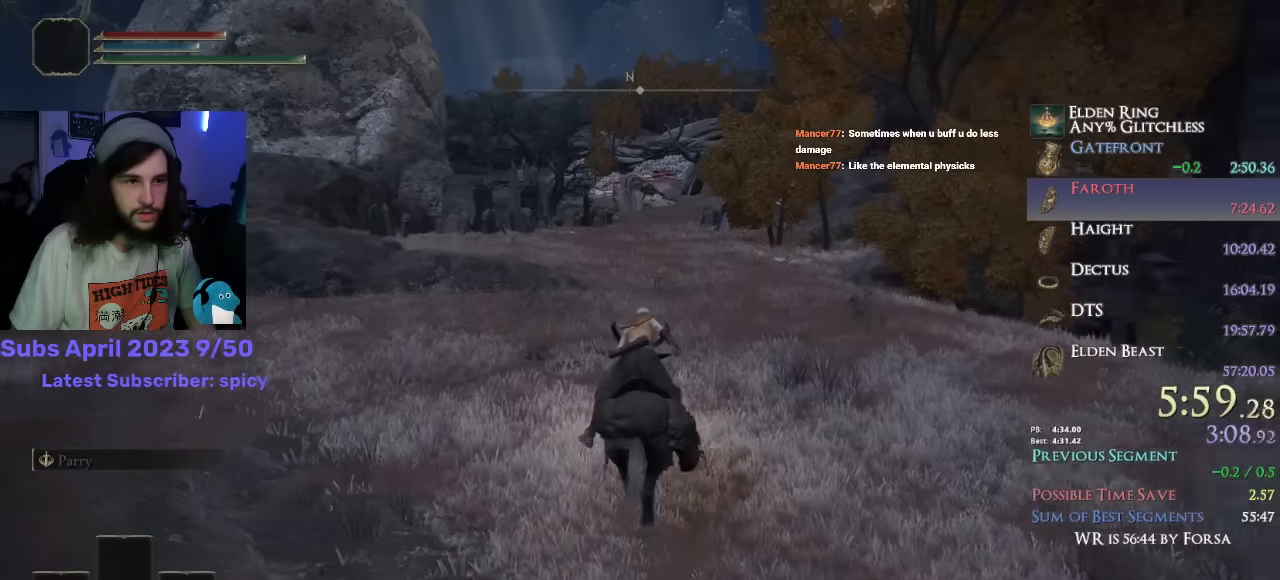
{"buttons": [], "left_stick": "up", "right_stick": "center", "events": []}
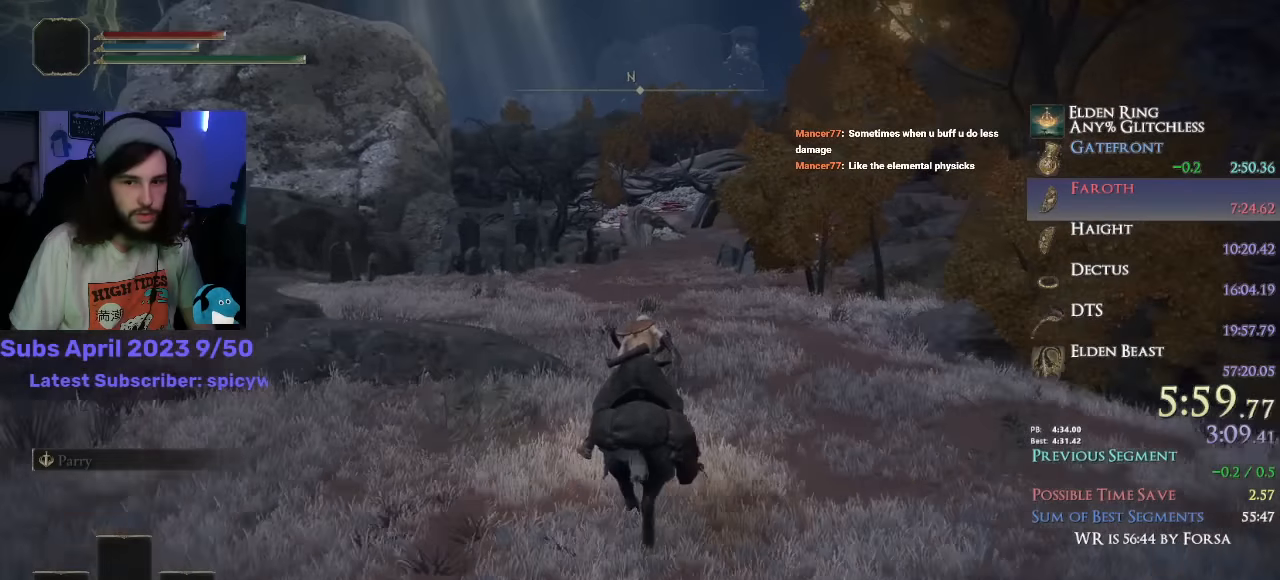
{"buttons": [], "left_stick": "up", "right_stick": "center", "events": []}
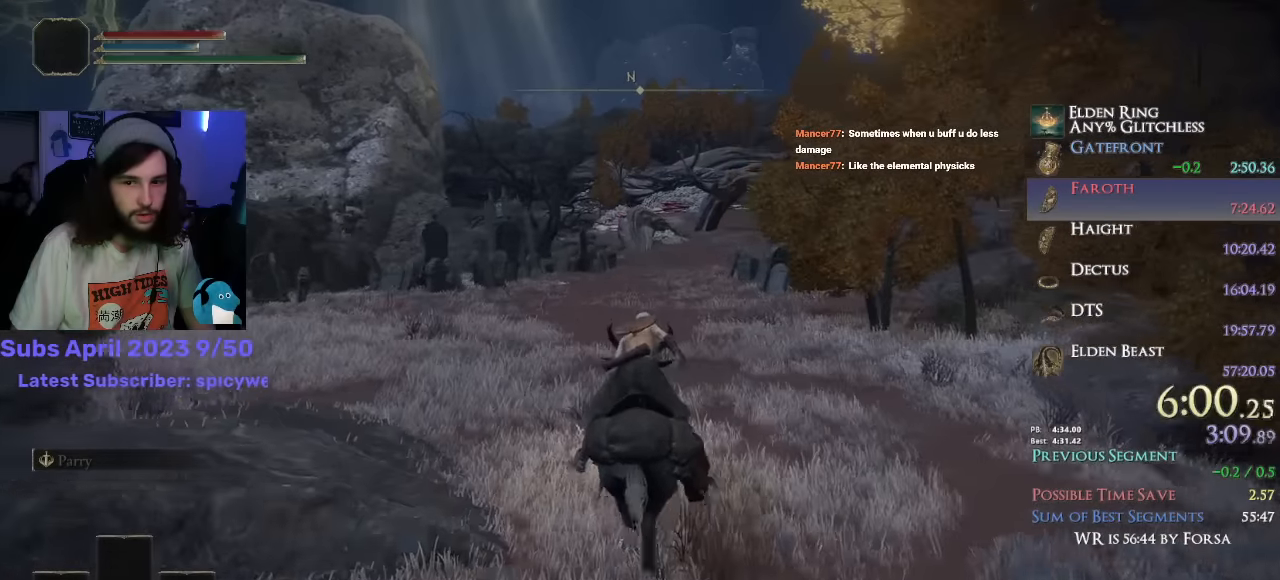
{"buttons": [], "left_stick": "up", "right_stick": "center", "events": [[166, "CIRCLE", "down"], [233, "CIRCLE", "up"]]}
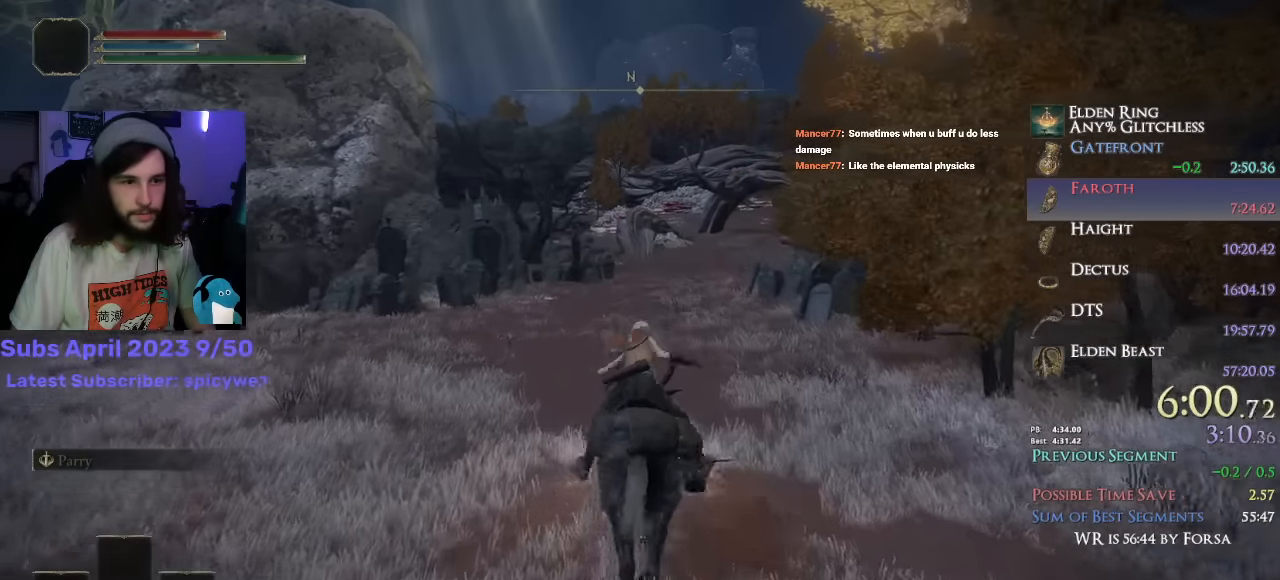
{"buttons": [], "left_stick": "up", "right_stick": "down-left", "events": [[33, "right_stick", "down-left"]]}
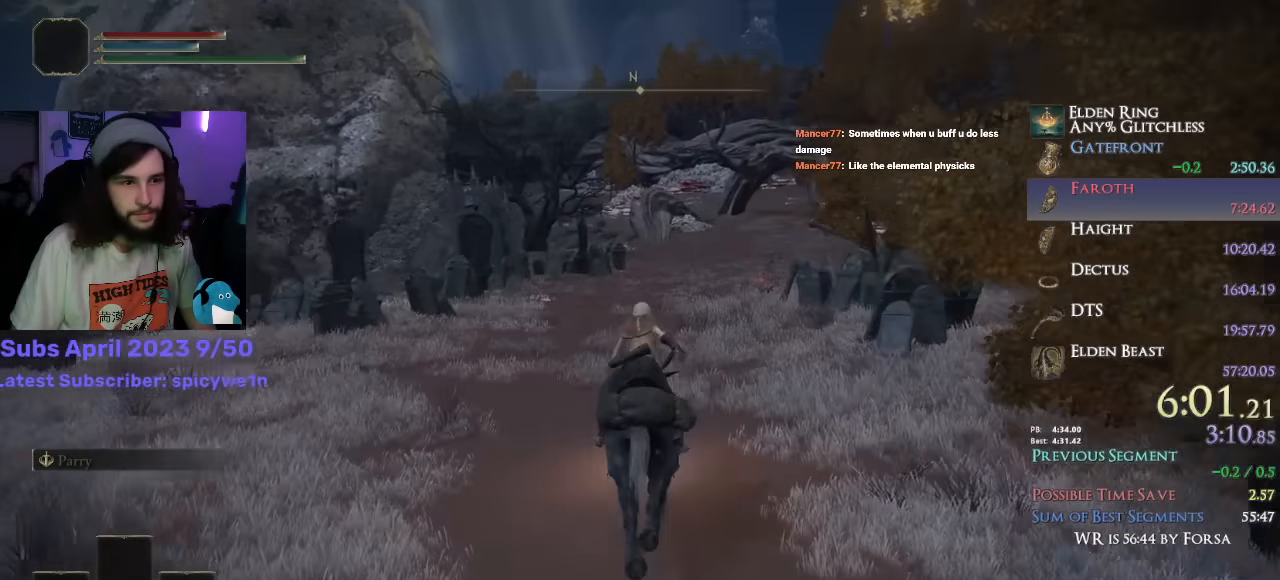
{"buttons": [], "left_stick": "up", "right_stick": "center", "events": [[250, "right_stick", "center"]]}
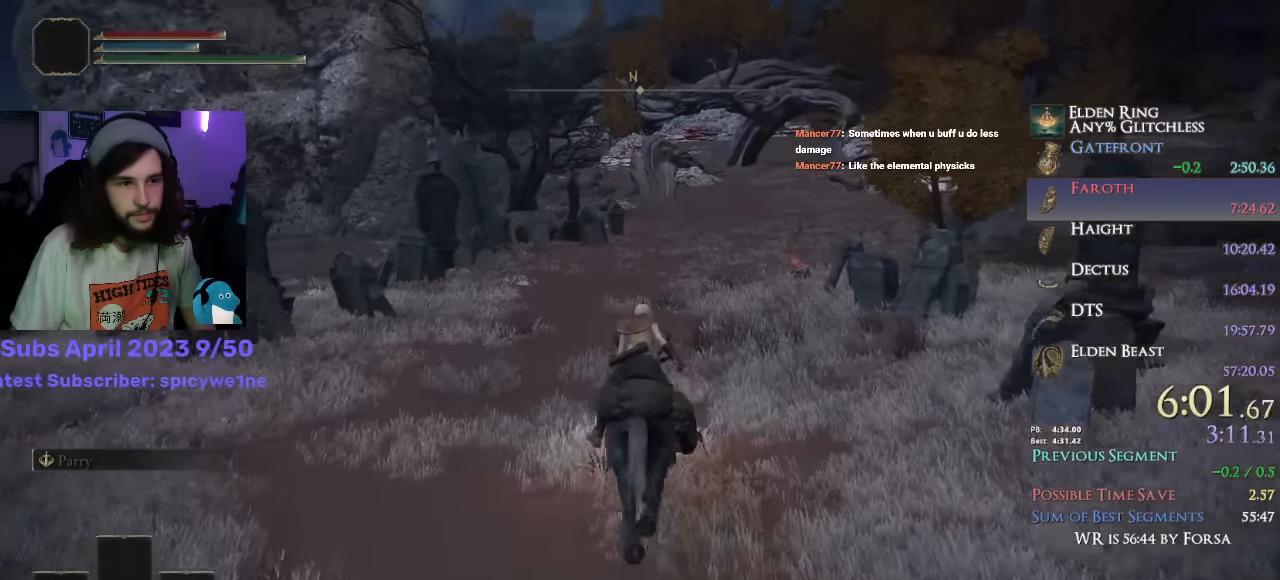
{"buttons": ["CIRCLE"], "left_stick": "up", "right_stick": "center", "events": [[500, "CIRCLE", "down"]]}
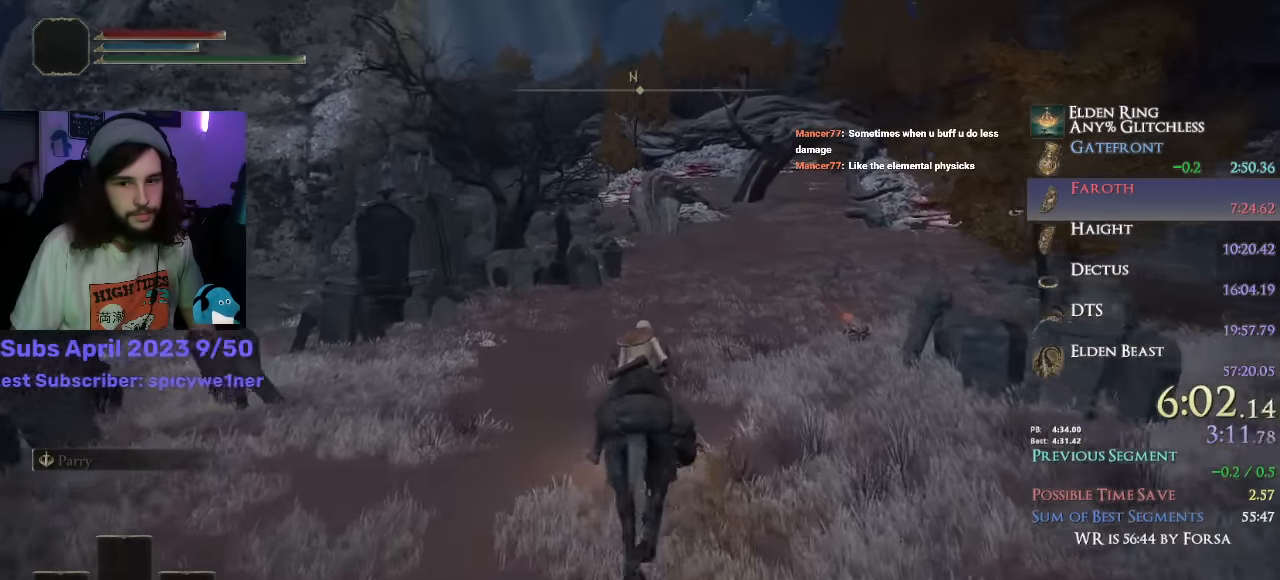
{"buttons": [], "left_stick": "up", "right_stick": "down-right", "events": [[50, "CIRCLE", "up"], [500, "right_stick", "down-right"]]}
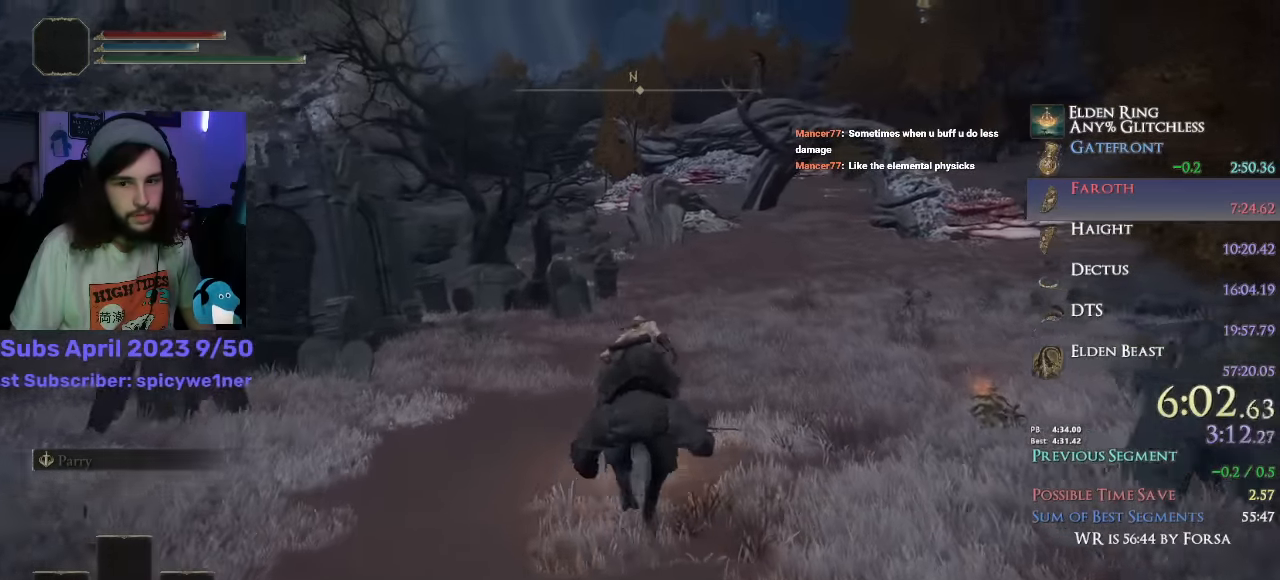
{"buttons": [], "left_stick": "up", "right_stick": "down-right", "events": []}
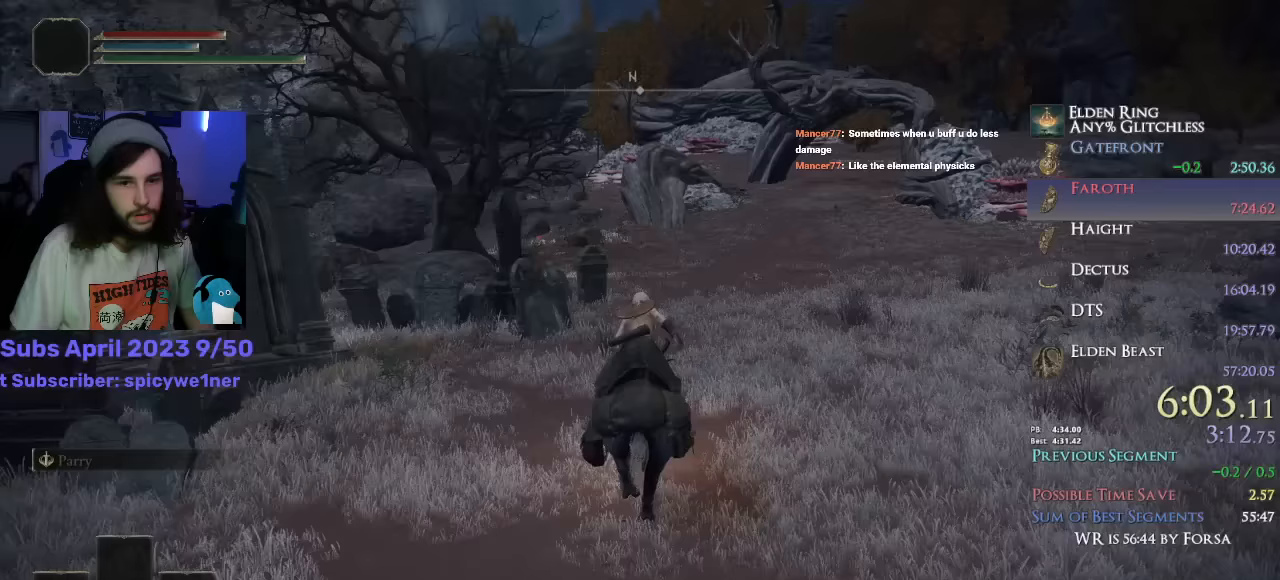
{"buttons": [], "left_stick": "up", "right_stick": "center"}
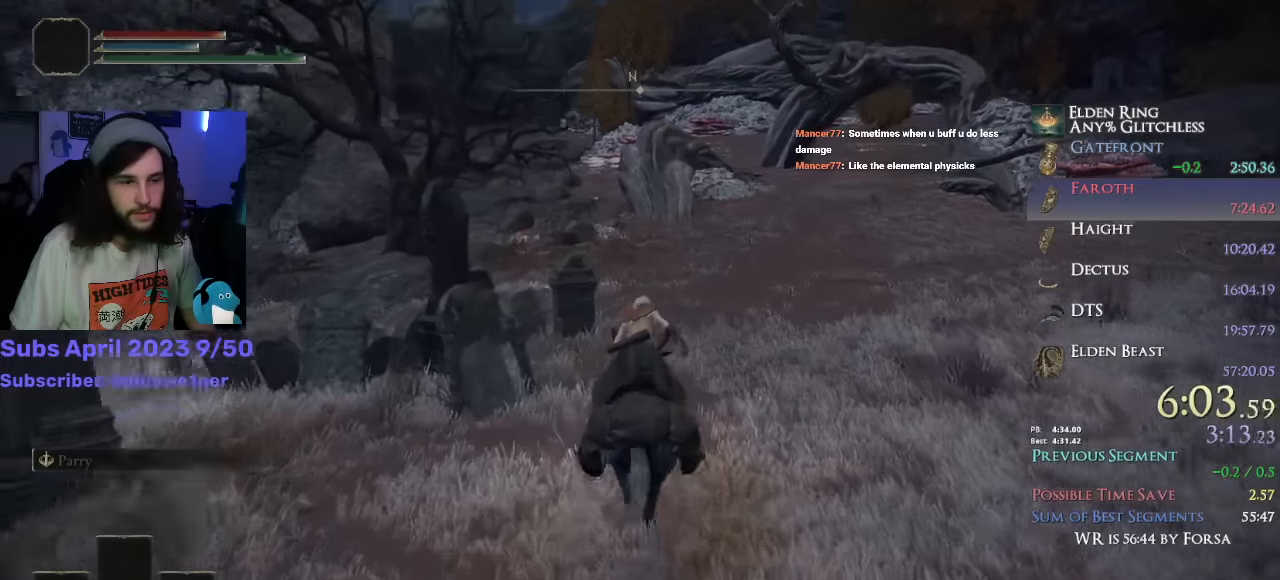
{"buttons": [], "left_stick": "up", "right_stick": "down-left", "events": [[250, "right_stick", "down-left"]]}
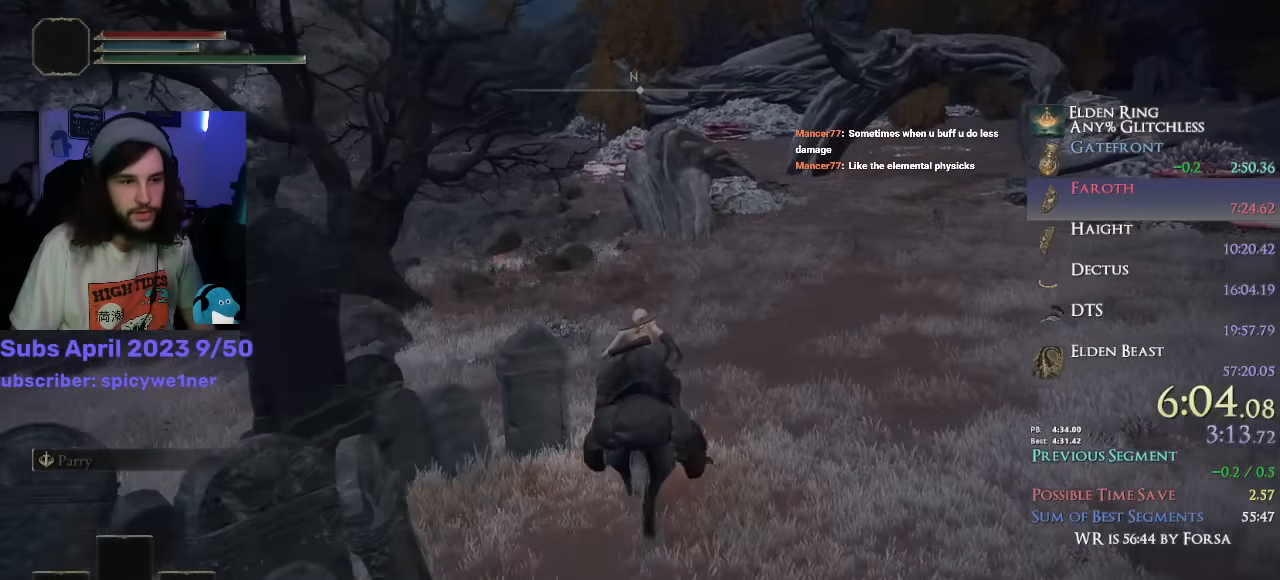
{"buttons": [], "left_stick": "up", "right_stick": "down-left", "events": []}
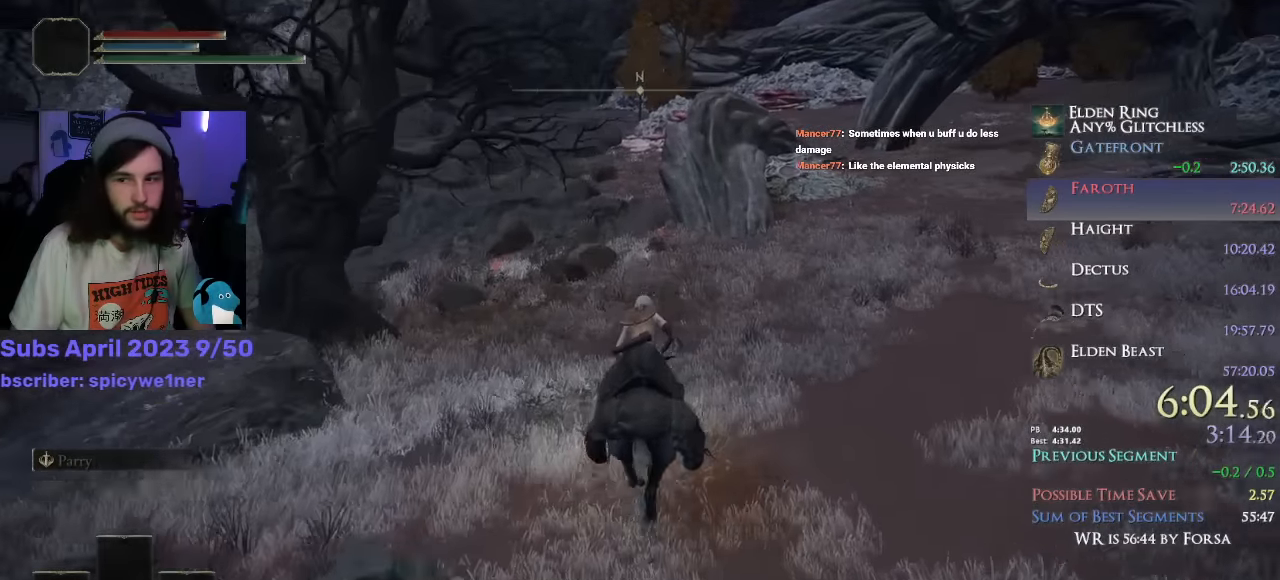
{"buttons": [], "left_stick": "up", "right_stick": "down-left", "events": []}
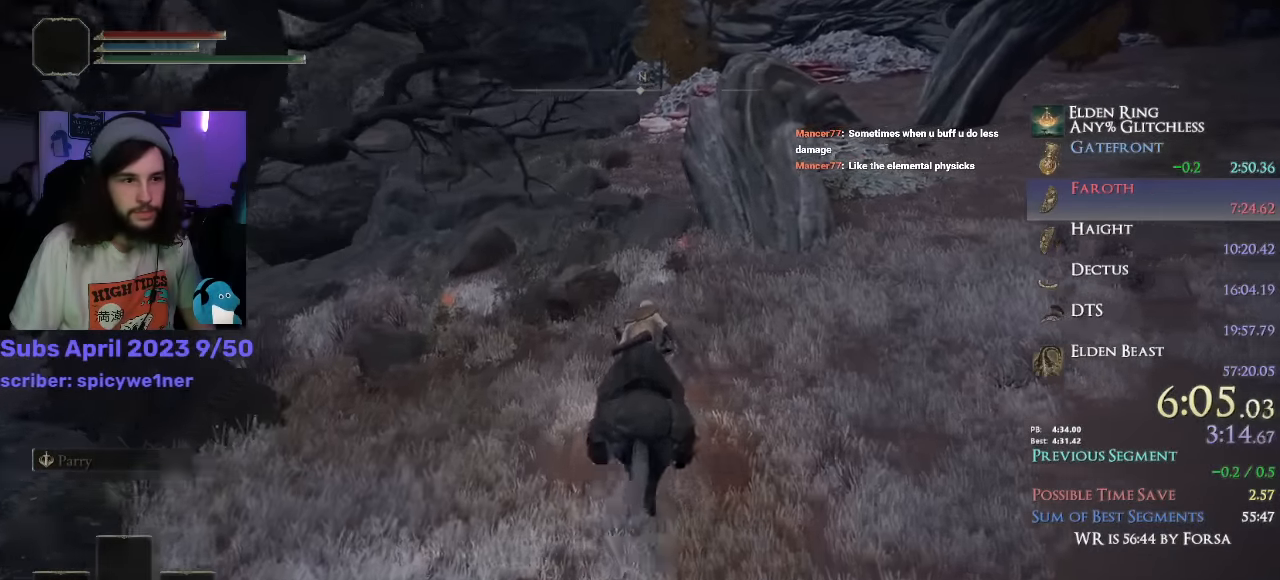
{"buttons": [], "left_stick": "up", "right_stick": "down-left", "events": []}
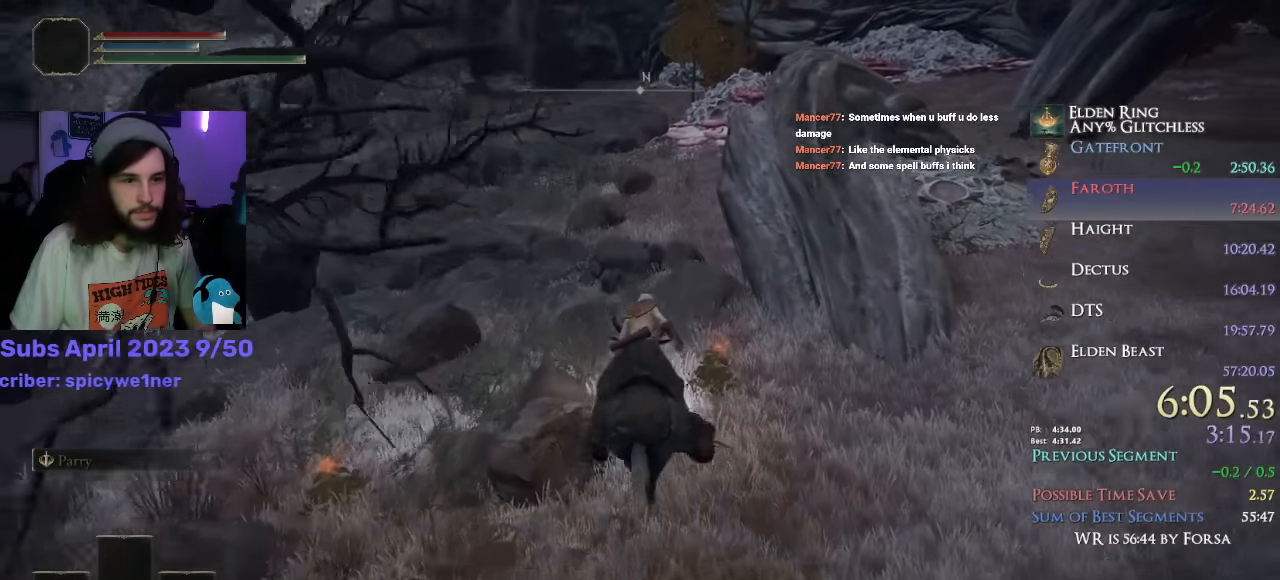
{"buttons": [], "left_stick": "up", "right_stick": "down-left"}
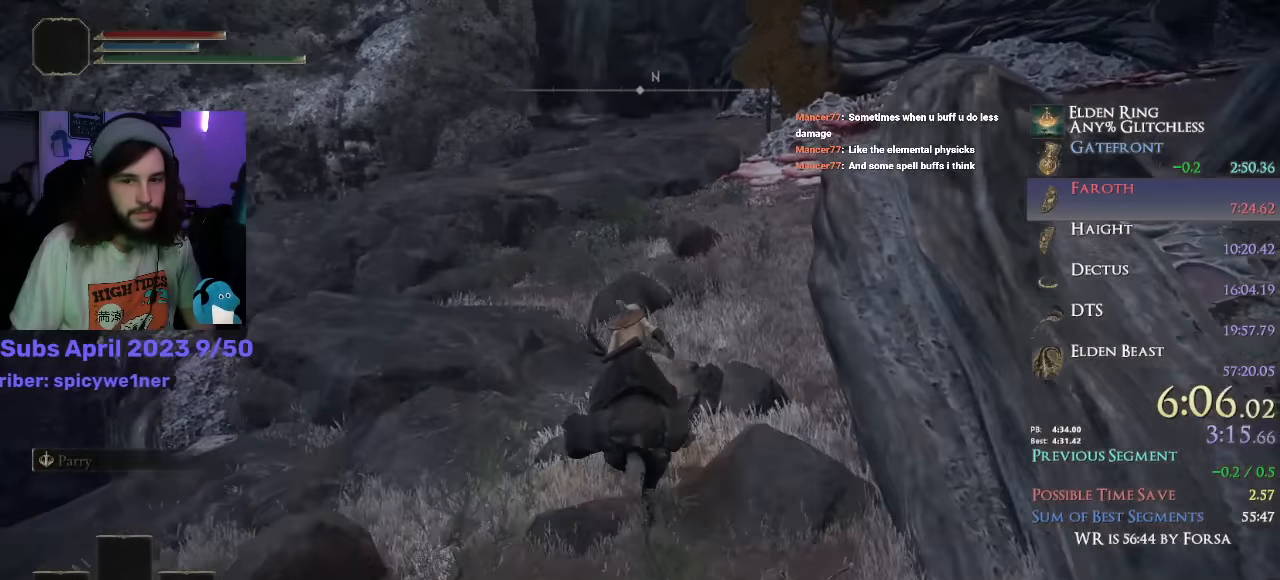
{"buttons": [], "left_stick": "up", "right_stick": "down-left", "events": []}
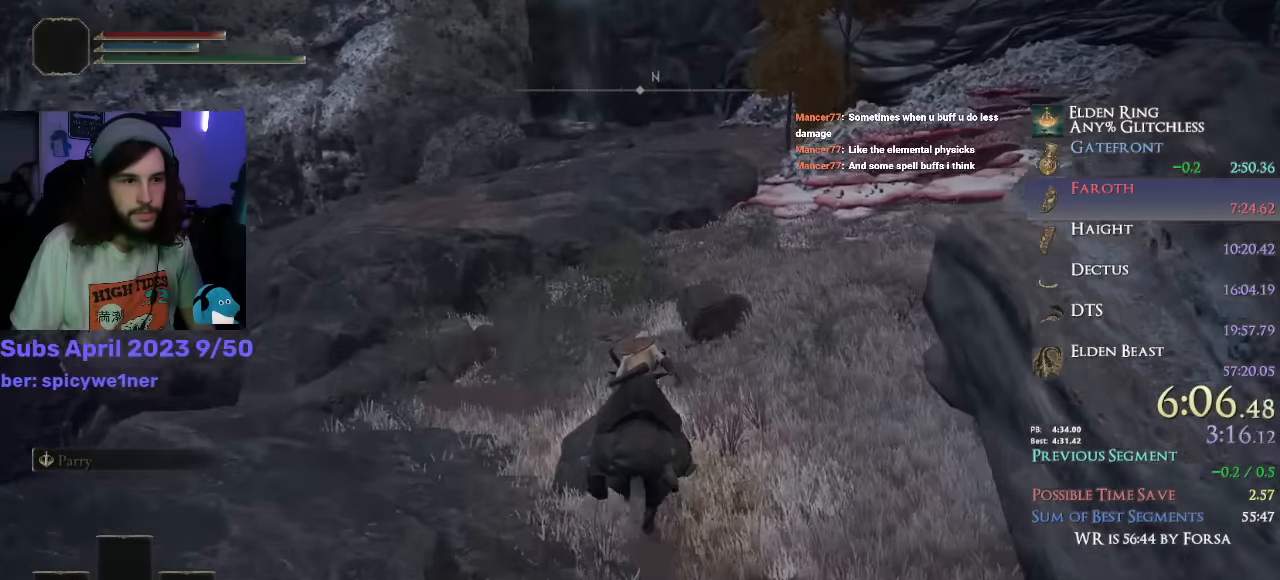
{"buttons": [], "left_stick": "up", "right_stick": "center", "events": [[167, "right_stick", "center"], [217, "CIRCLE", "down"], [317, "CIRCLE", "up"]]}
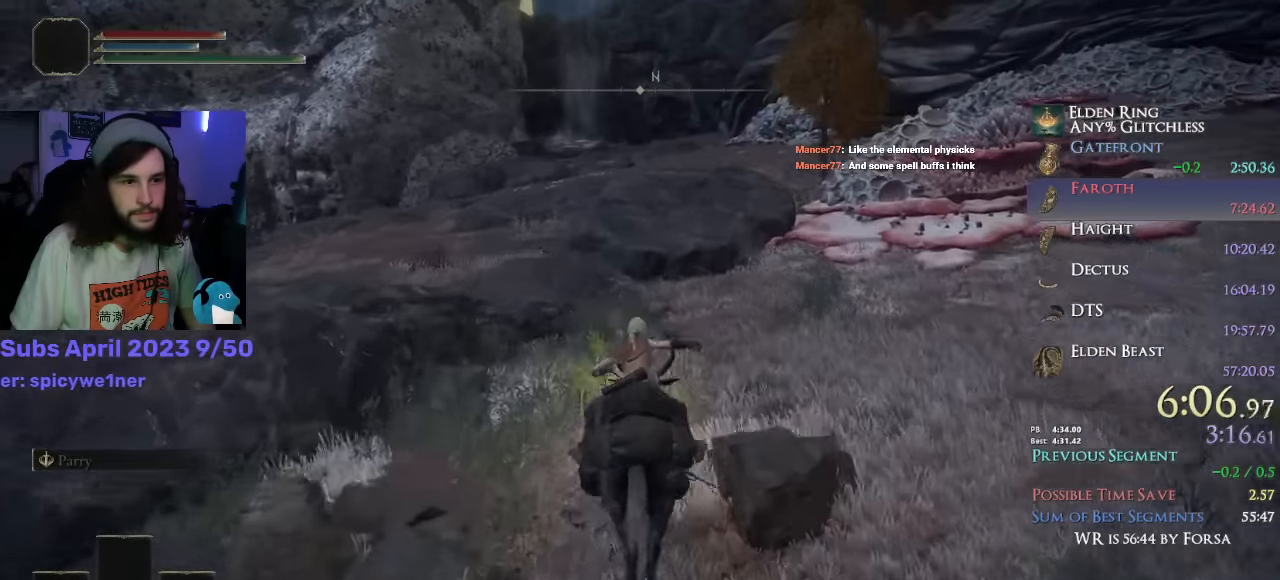
{"buttons": [], "left_stick": "up", "right_stick": "down", "events": [[183, "right_stick", "down"]]}
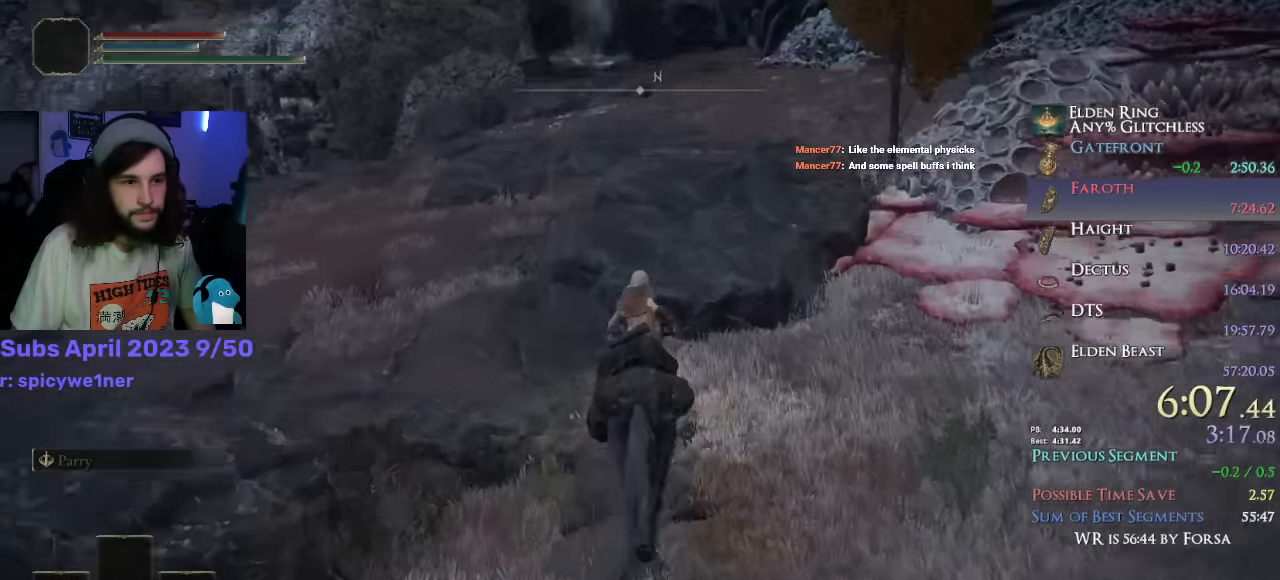
{"buttons": [], "left_stick": "up", "right_stick": "down"}
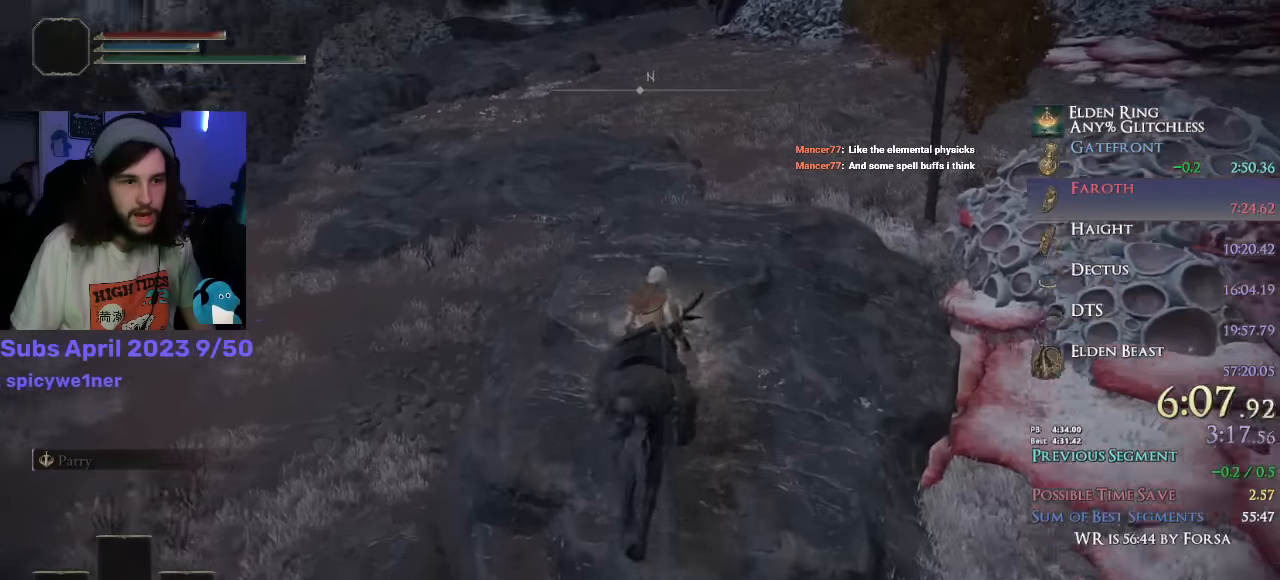
{"buttons": [], "left_stick": "up", "right_stick": "down", "events": []}
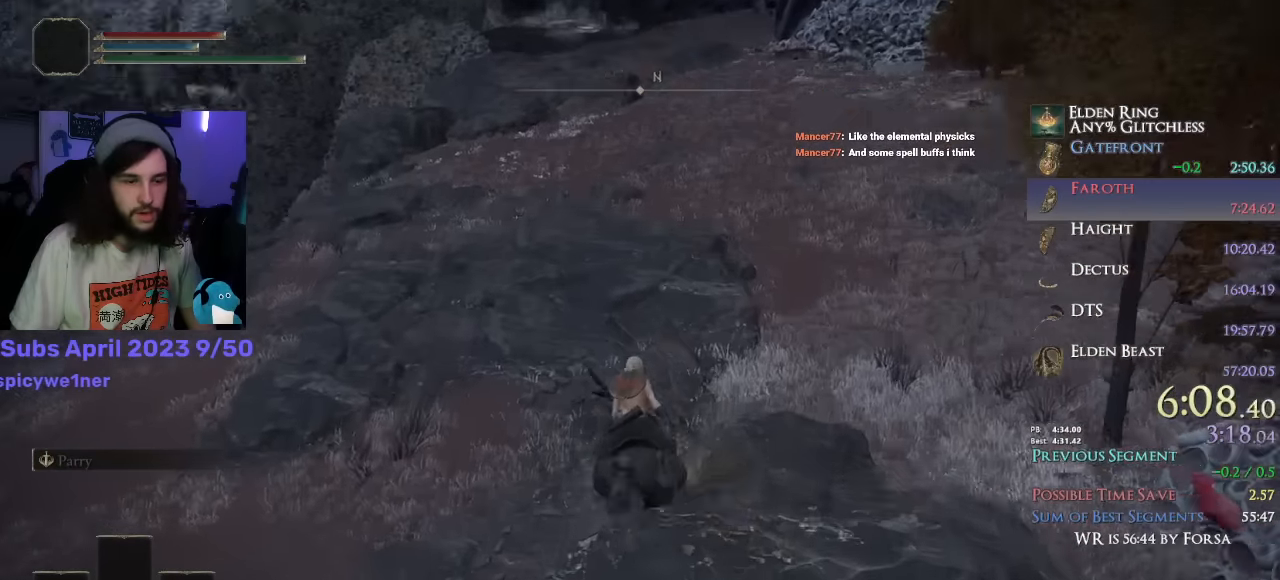
{"buttons": [], "left_stick": "up", "right_stick": "center", "events": [[116, "right_stick", "center"]]}